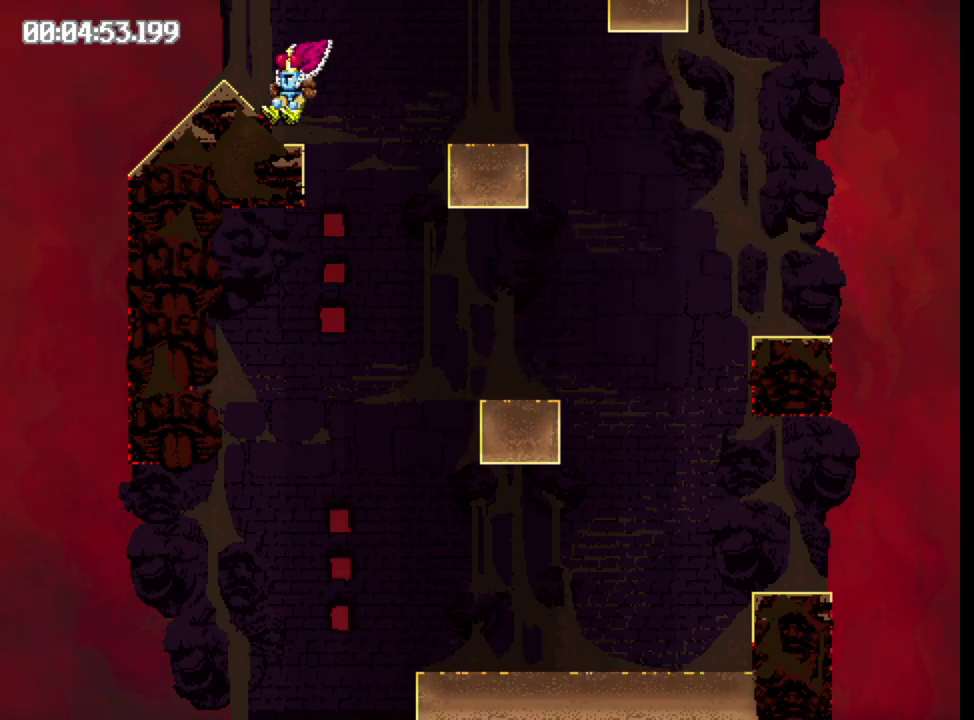
Gameplay with a controller (Xbox layout); each line is a JSON object with the inputs held at the frame after it. "events" lists button and stick changes between this image and that frame as [ms after this image, input, new state], when the widget could be followed in between. Not read: L3 R3 left_stick right_stick.
{"buttons": ["B", "DPAD_RIGHT"], "events": []}
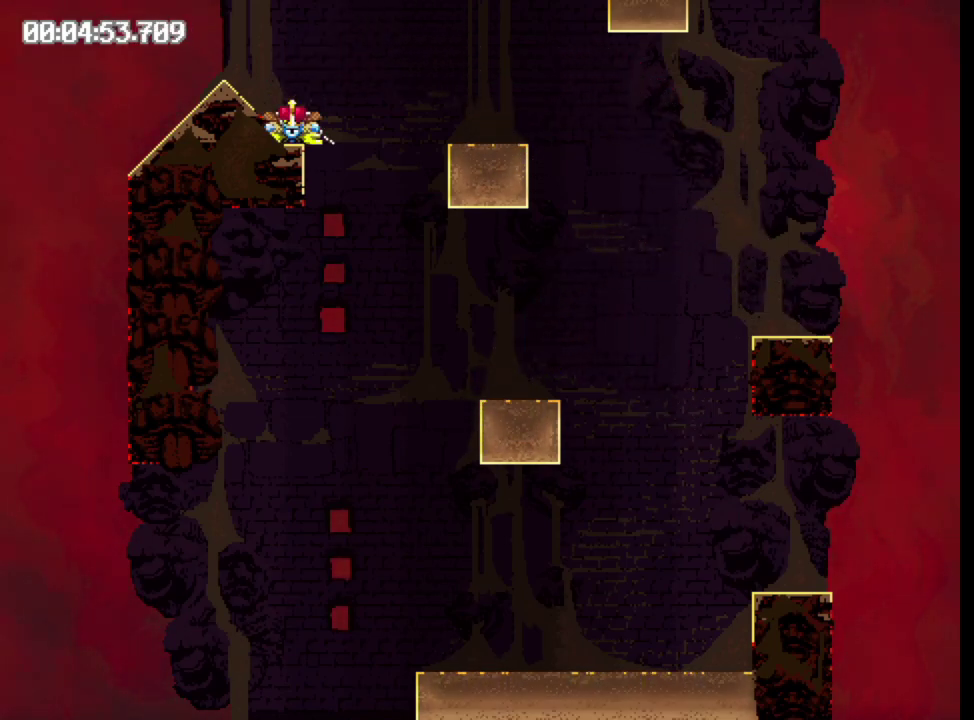
{"buttons": ["DPAD_RIGHT"], "events": [[500, "B", "up"]]}
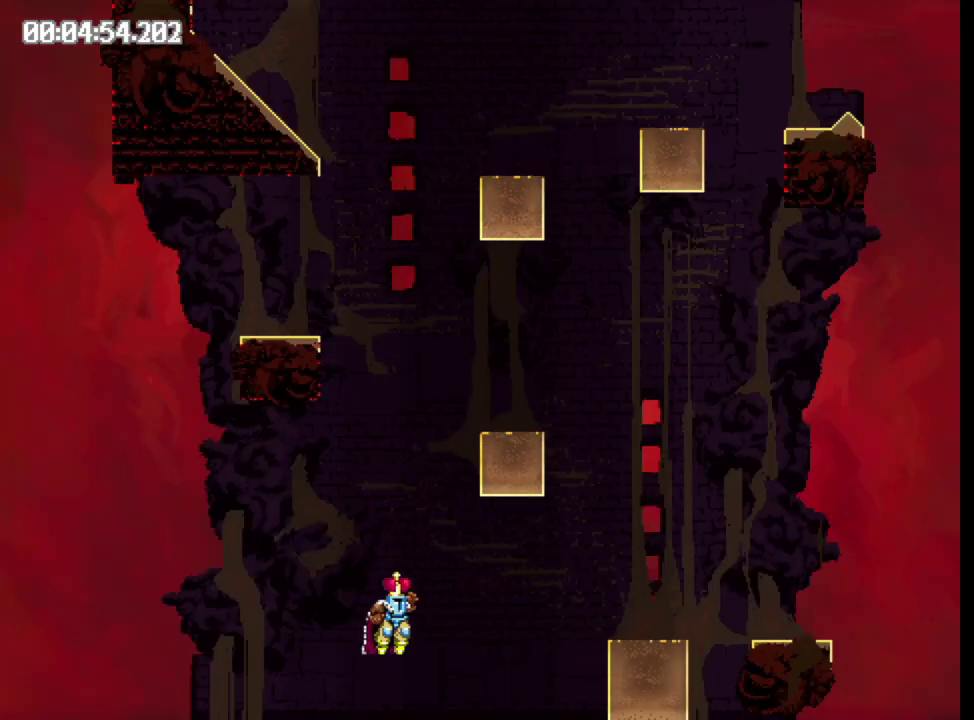
{"buttons": ["B", "DPAD_RIGHT"], "events": [[417, "B", "down"]]}
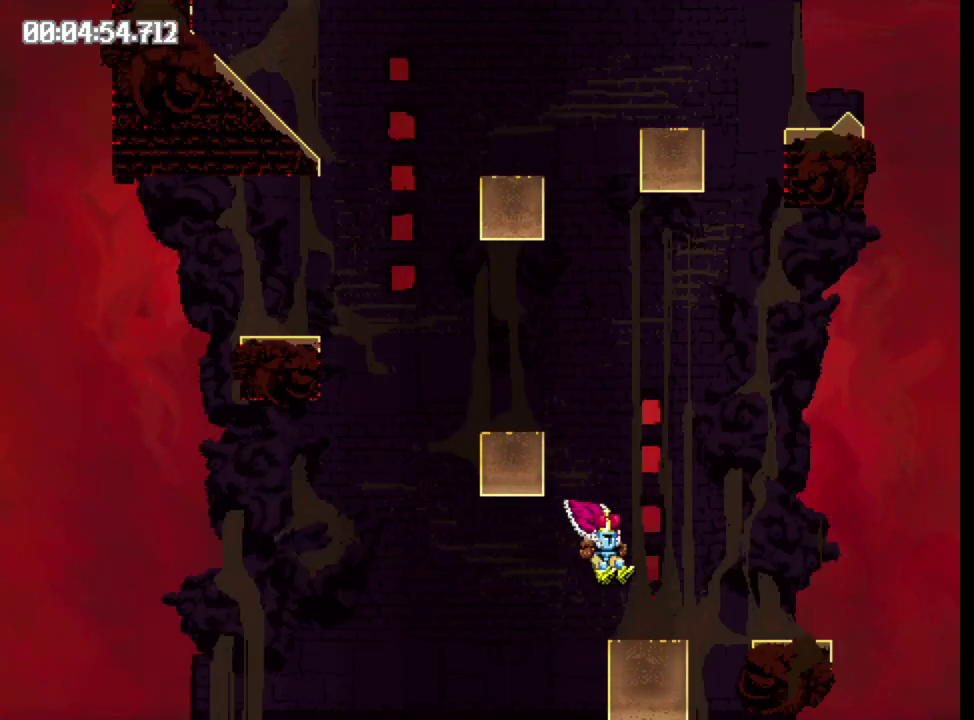
{"buttons": ["DPAD_RIGHT"], "events": [[433, "B", "up"]]}
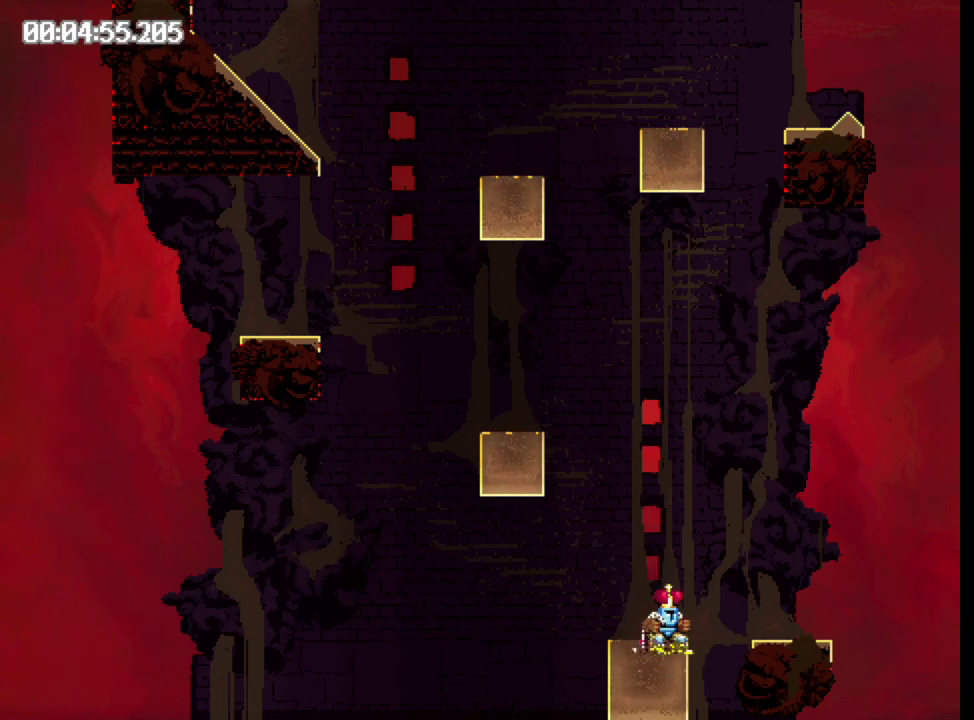
{"buttons": ["B"], "events": [[283, "B", "down"], [350, "DPAD_RIGHT", "up"]]}
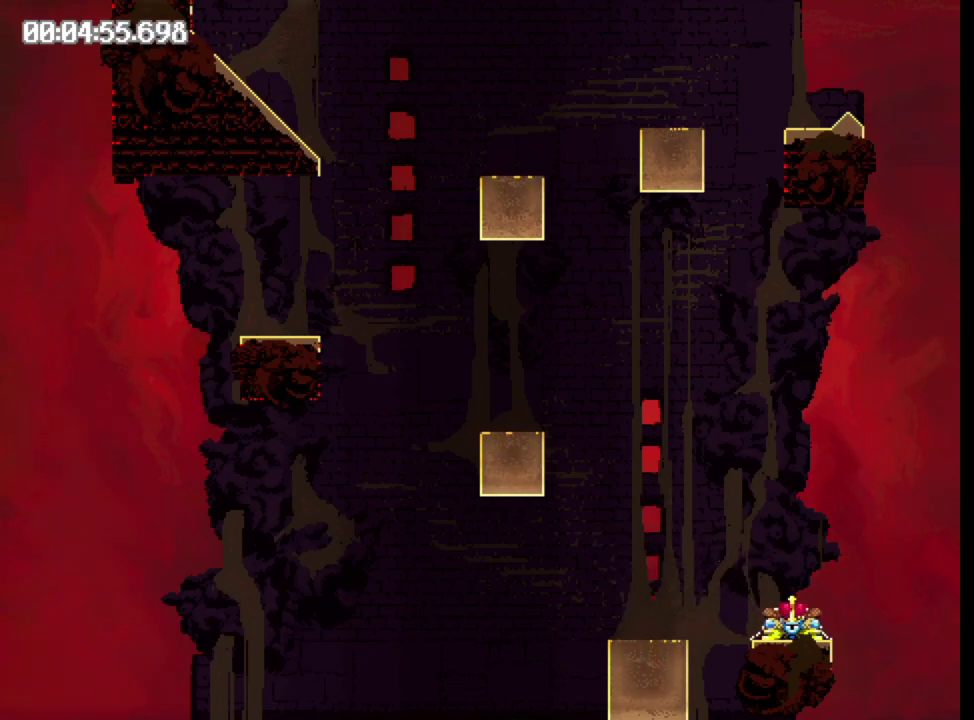
{"buttons": ["DPAD_LEFT"], "events": [[17, "DPAD_LEFT", "down"], [400, "B", "up"]]}
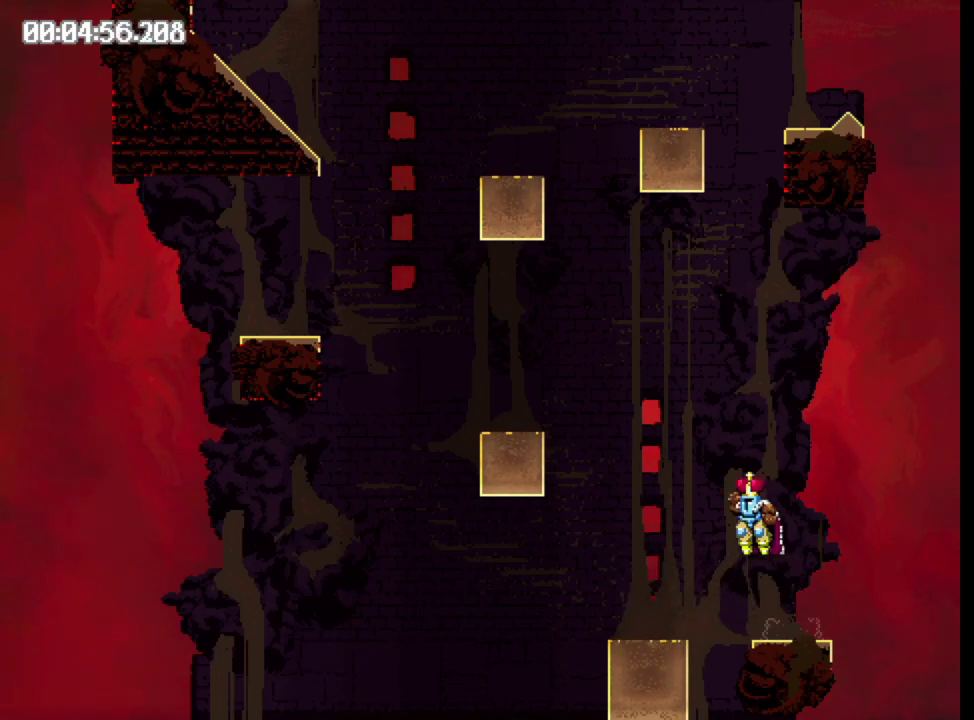
{"buttons": ["B", "DPAD_LEFT"], "events": [[433, "B", "down"]]}
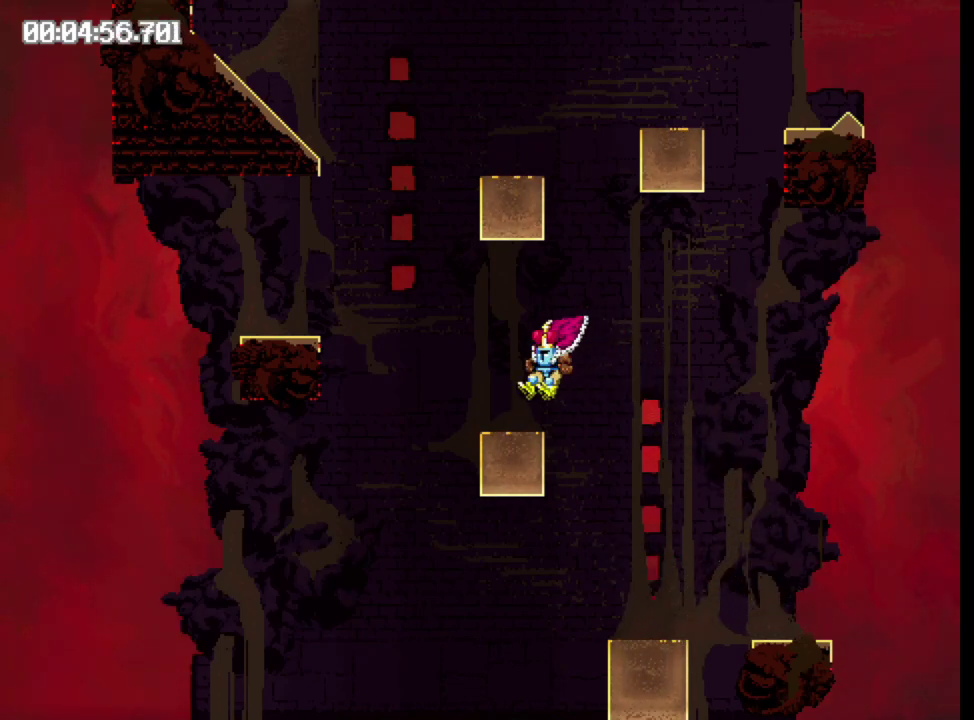
{"buttons": ["B", "DPAD_LEFT"], "events": []}
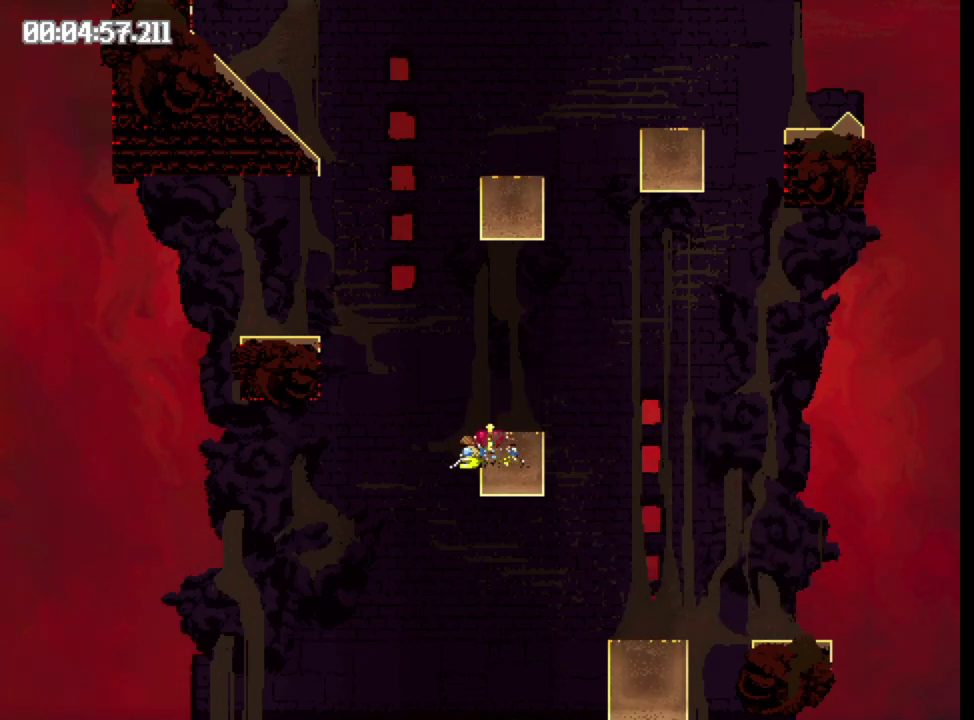
{"buttons": [], "events": [[133, "B", "up"], [300, "DPAD_LEFT", "up"]]}
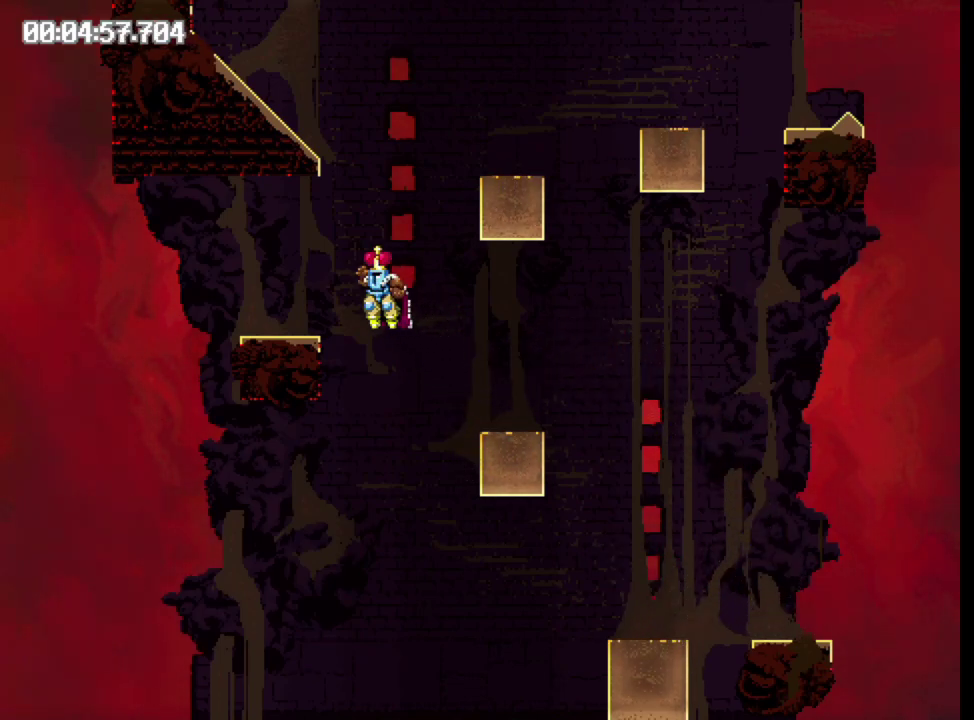
{"buttons": ["B", "DPAD_RIGHT"], "events": [[33, "DPAD_RIGHT", "down"], [467, "B", "down"]]}
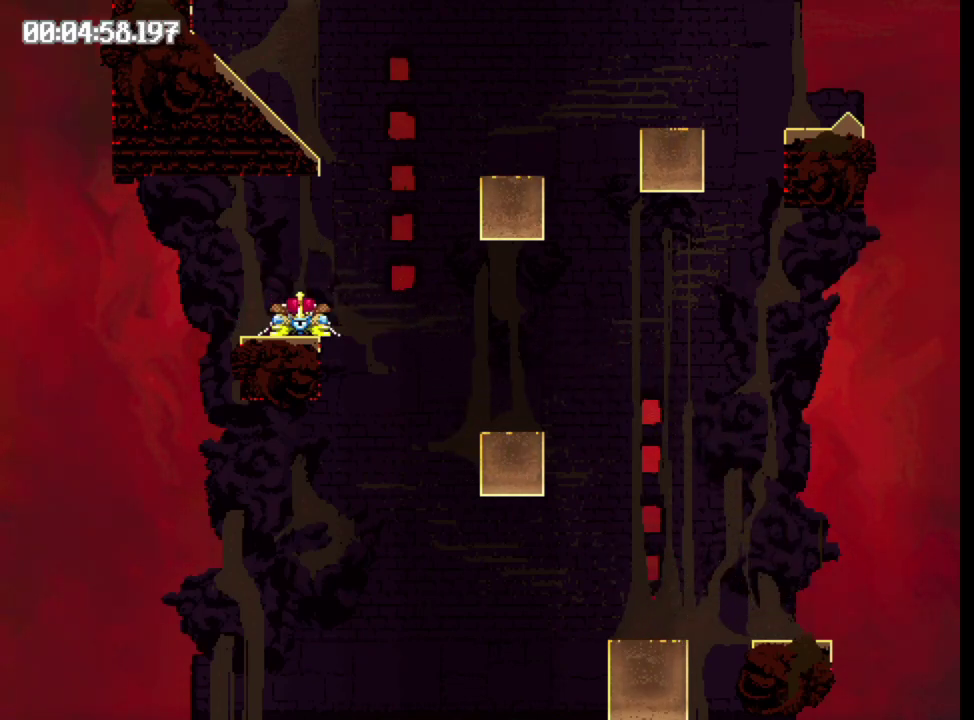
{"buttons": ["B", "DPAD_RIGHT"], "events": []}
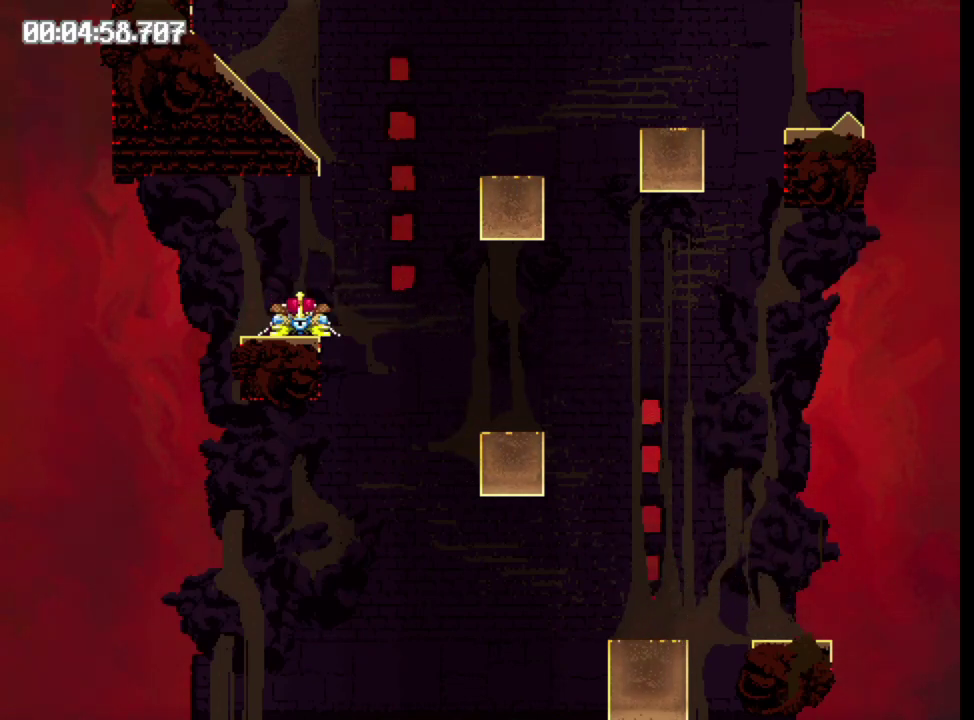
{"buttons": ["DPAD_RIGHT"], "events": [[50, "B", "up"]]}
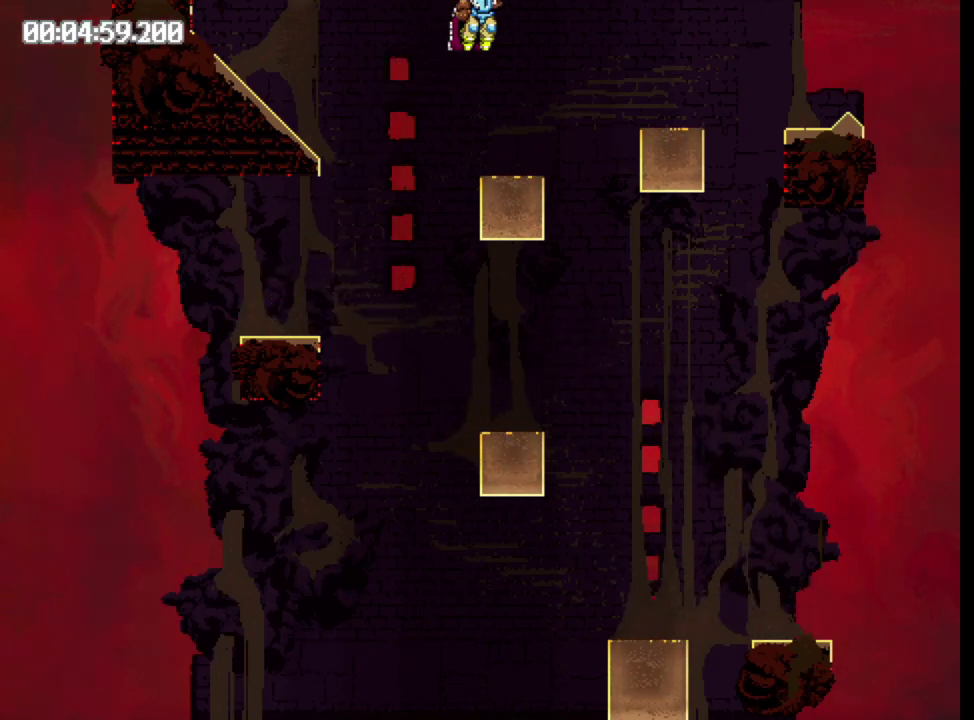
{"buttons": ["B", "DPAD_RIGHT"], "events": [[233, "B", "down"]]}
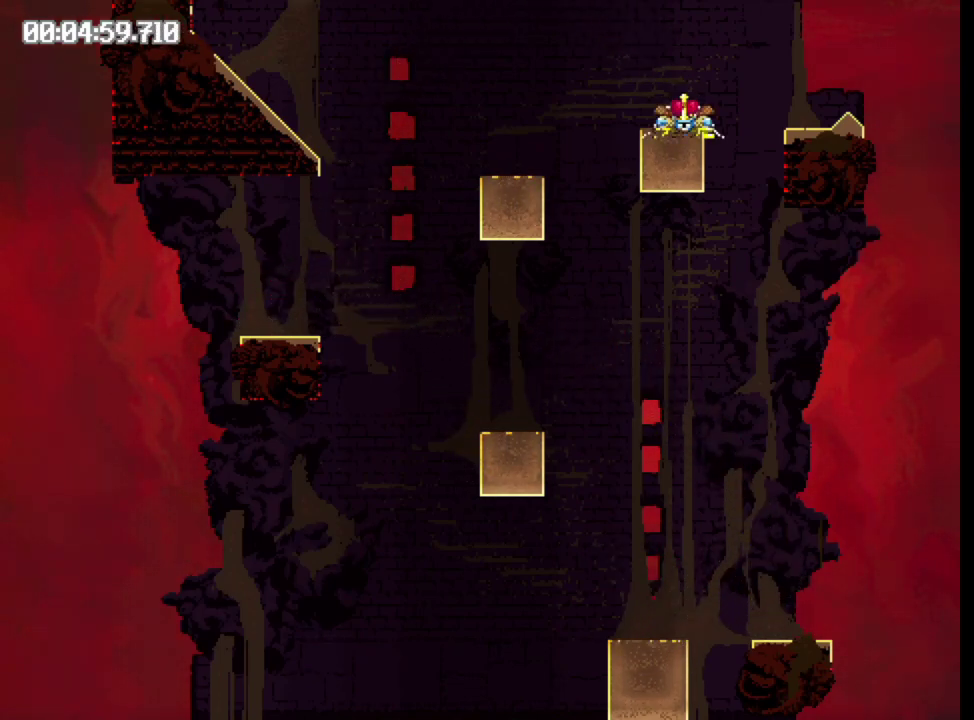
{"buttons": [], "events": [[300, "B", "up"], [400, "DPAD_RIGHT", "up"]]}
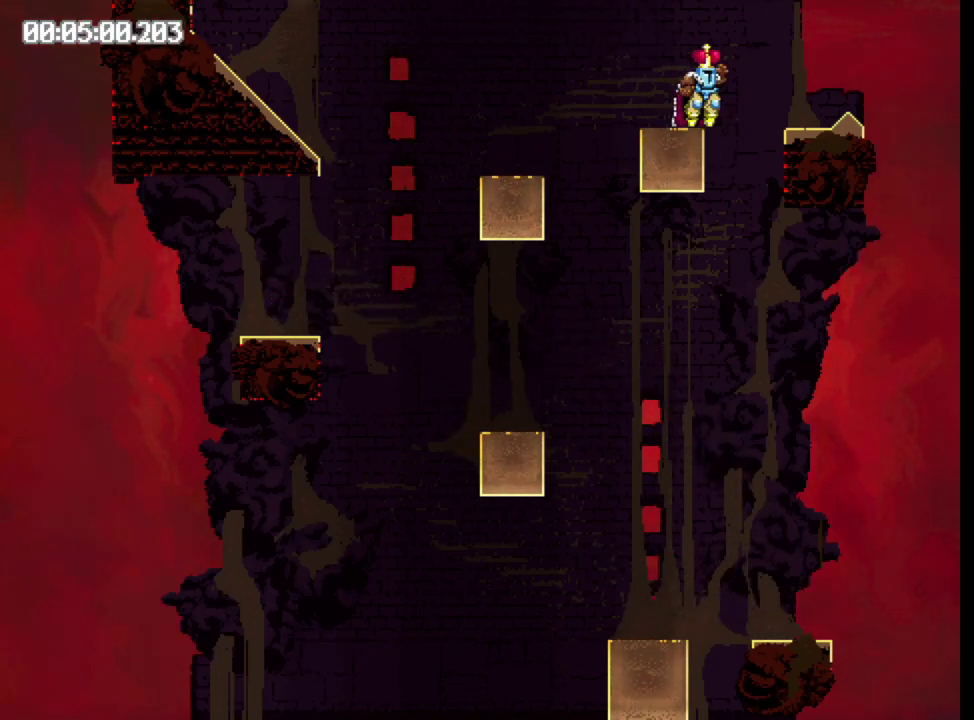
{"buttons": ["DPAD_LEFT"], "events": [[400, "DPAD_LEFT", "down"]]}
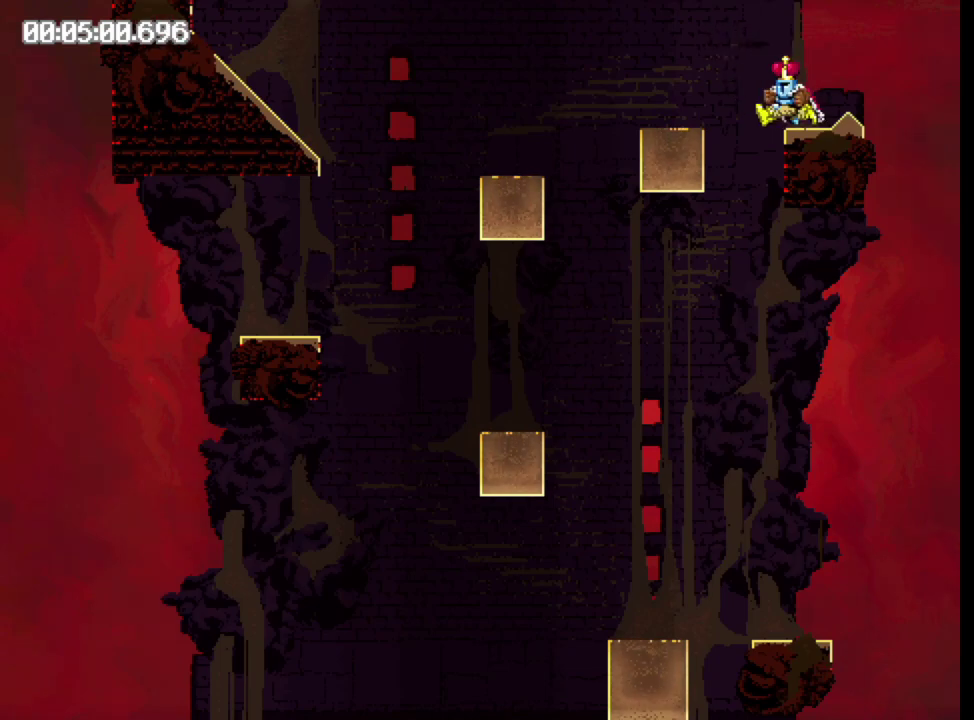
{"buttons": ["B", "DPAD_LEFT"], "events": [[67, "B", "down"]]}
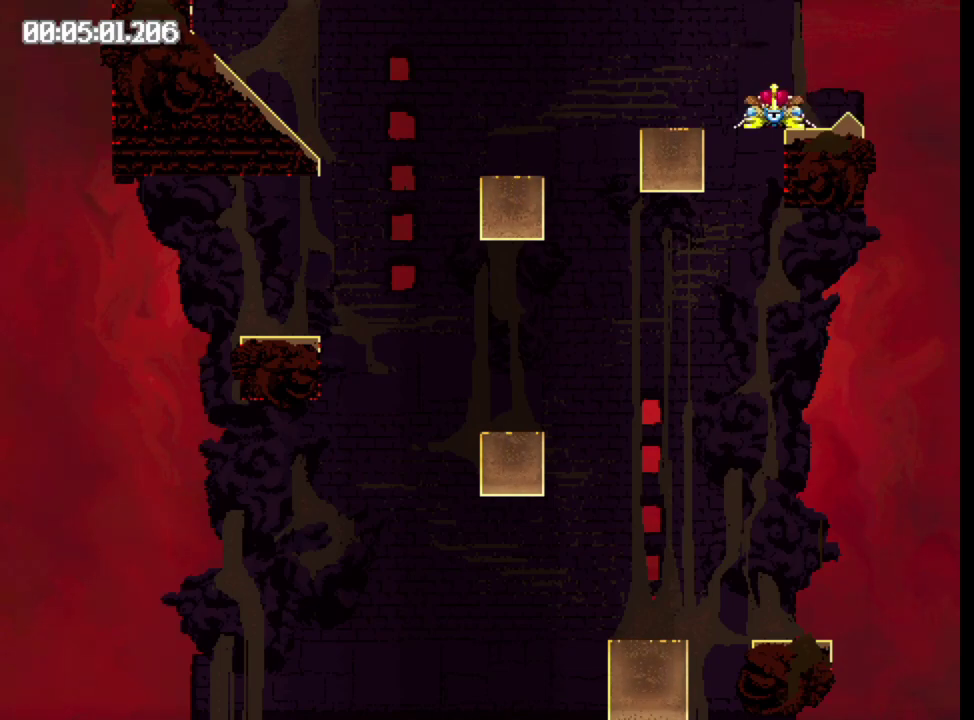
{"buttons": ["DPAD_LEFT"], "events": [[133, "B", "up"]]}
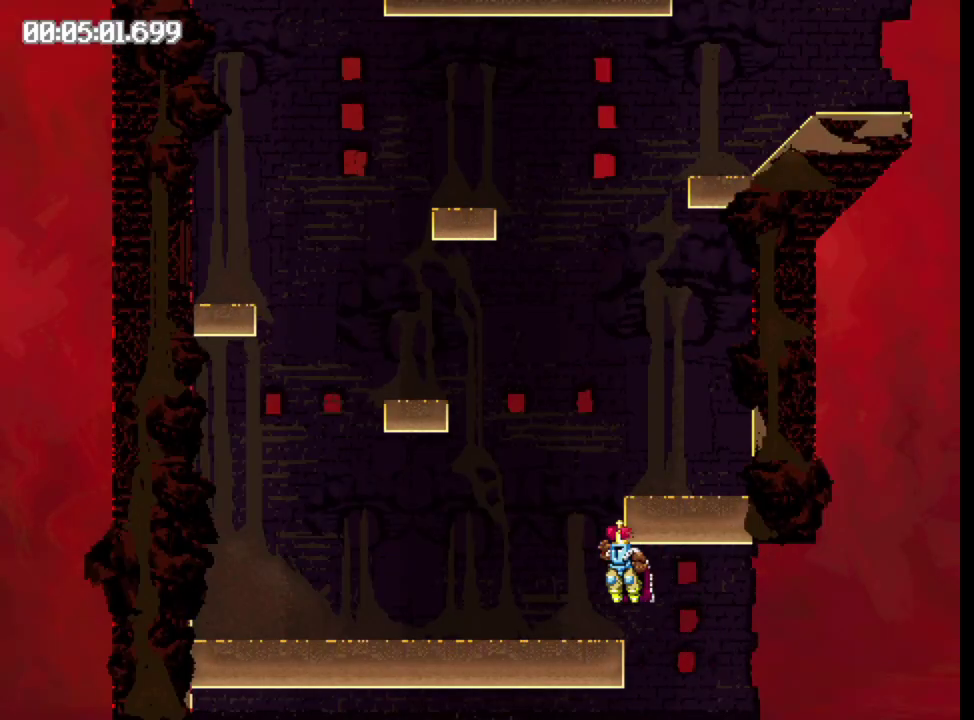
{"buttons": ["B", "DPAD_RIGHT"], "events": [[233, "B", "down"], [250, "DPAD_LEFT", "up"], [400, "DPAD_RIGHT", "down"]]}
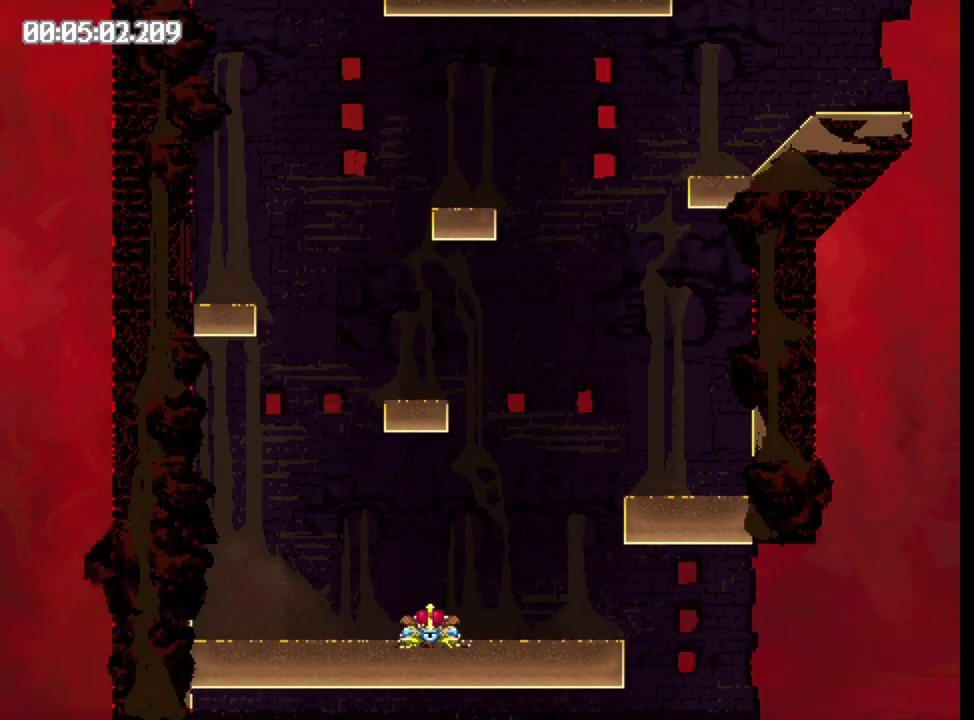
{"buttons": ["B", "DPAD_RIGHT"], "events": []}
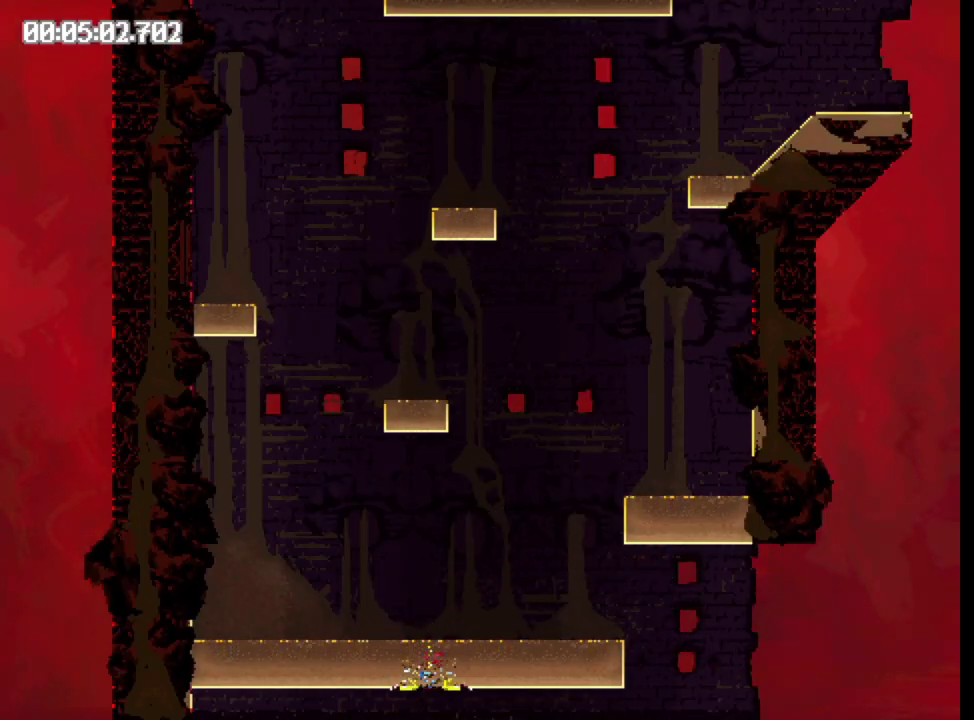
{"buttons": ["DPAD_LEFT"], "events": [[17, "B", "up"], [250, "DPAD_RIGHT", "up"], [483, "DPAD_LEFT", "down"]]}
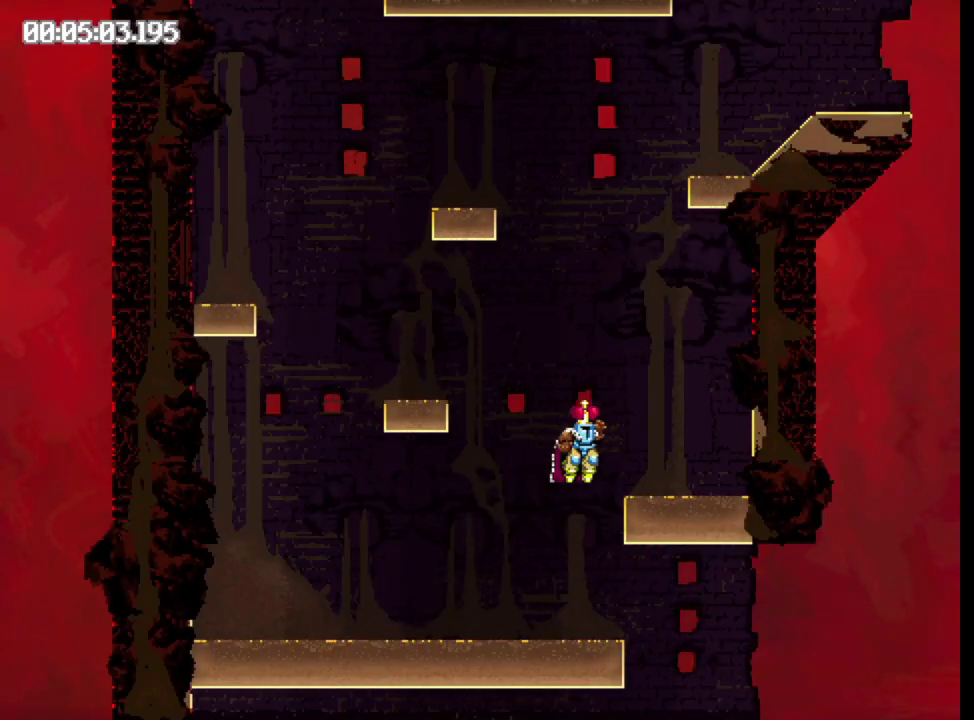
{"buttons": ["B", "DPAD_LEFT"], "events": [[33, "B", "down"]]}
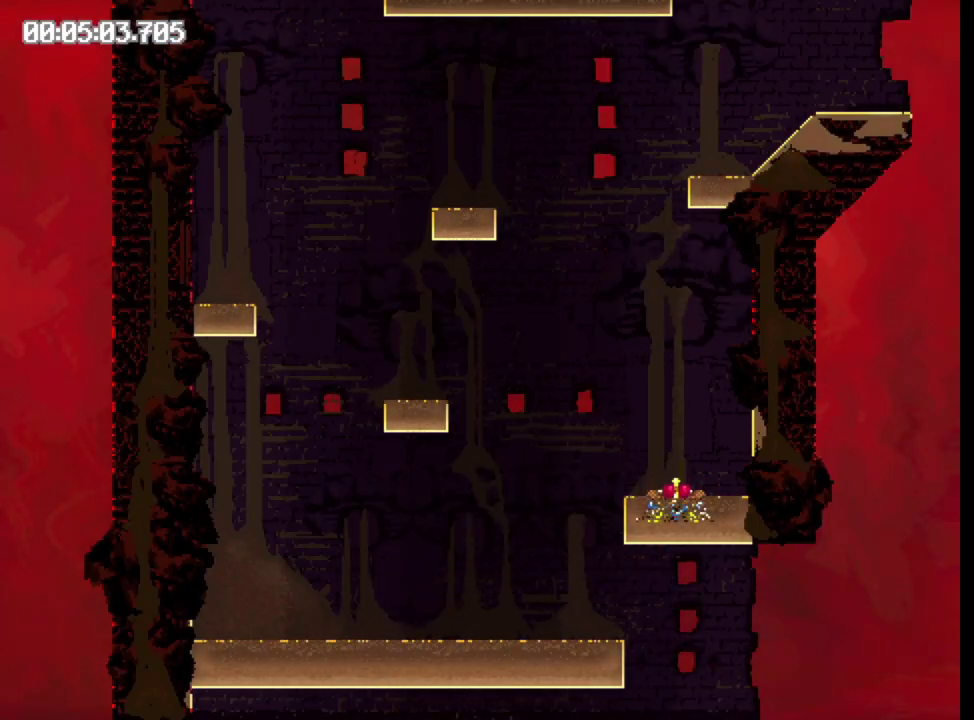
{"buttons": [], "events": [[217, "B", "up"], [467, "DPAD_LEFT", "up"]]}
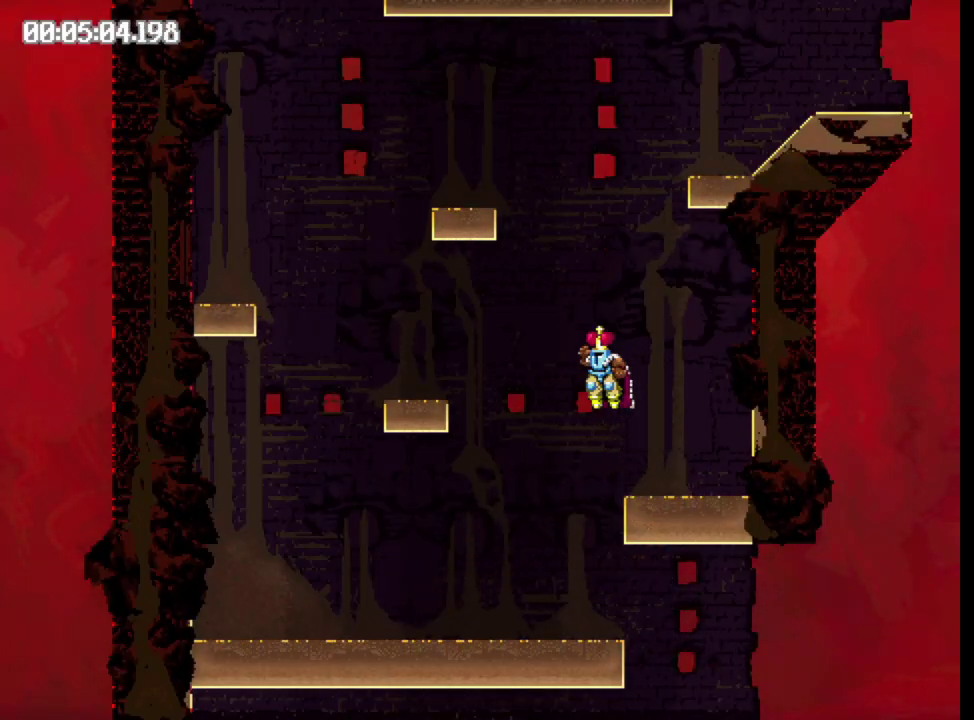
{"buttons": ["B", "DPAD_LEFT"], "events": [[183, "DPAD_RIGHT", "down"], [350, "DPAD_RIGHT", "up"], [367, "B", "down"], [467, "DPAD_LEFT", "down"]]}
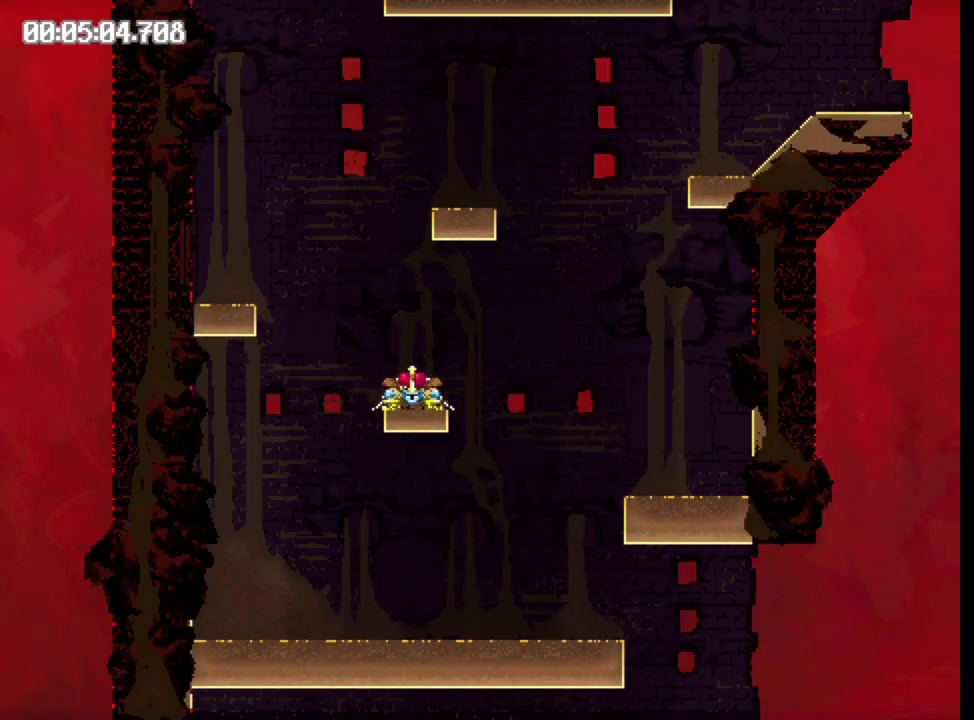
{"buttons": ["DPAD_LEFT"], "events": [[467, "B", "up"]]}
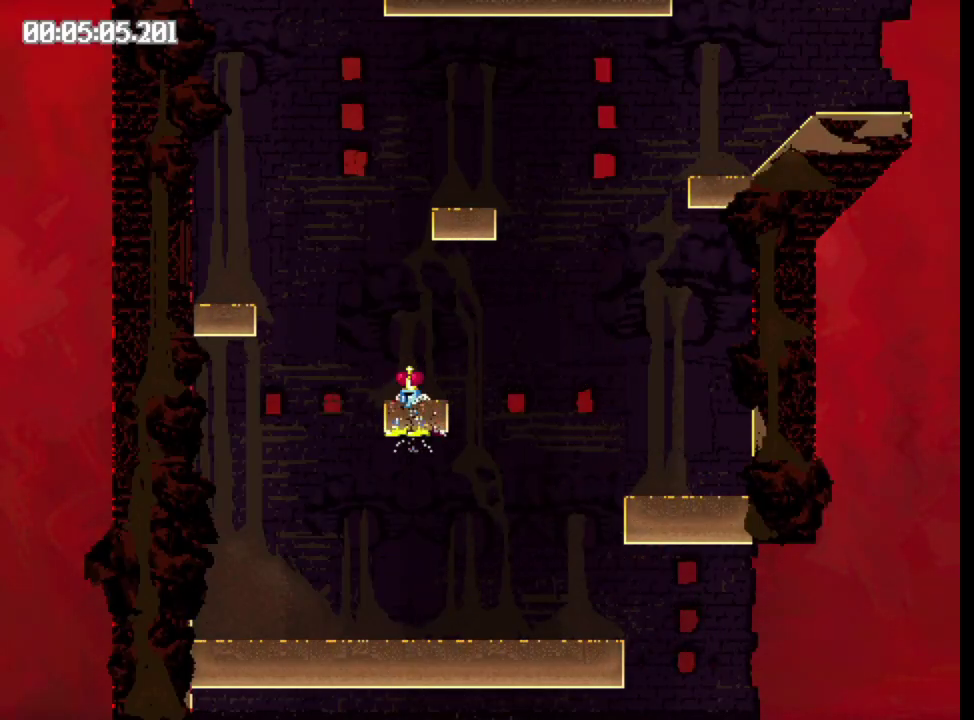
{"buttons": ["B", "DPAD_RIGHT"], "events": [[183, "DPAD_LEFT", "up"], [350, "DPAD_RIGHT", "down"], [450, "B", "down"]]}
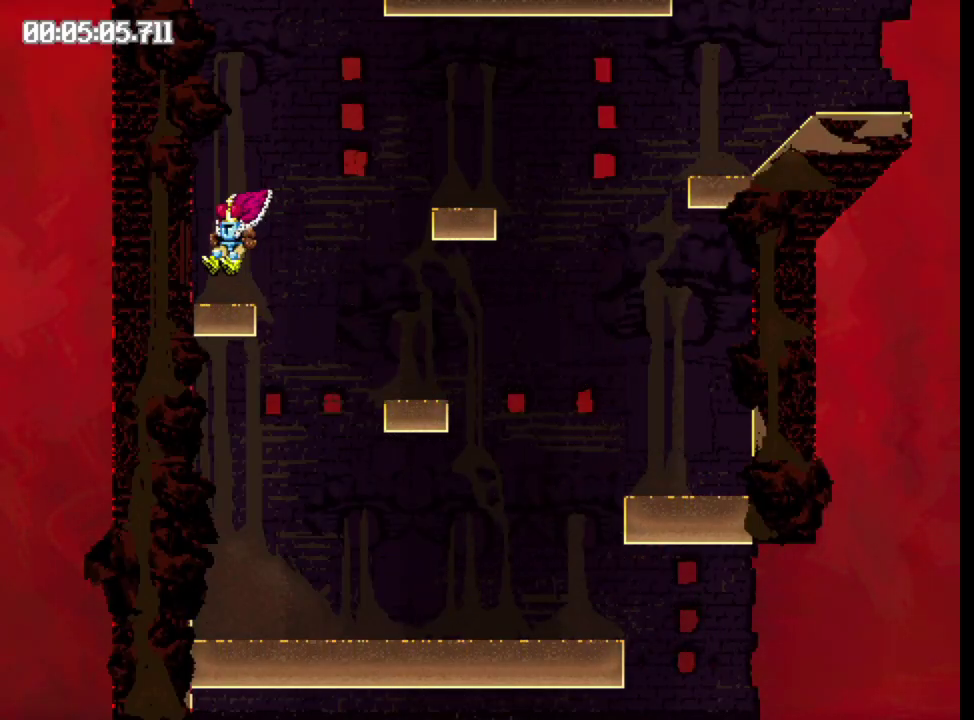
{"buttons": ["B", "DPAD_RIGHT"], "events": []}
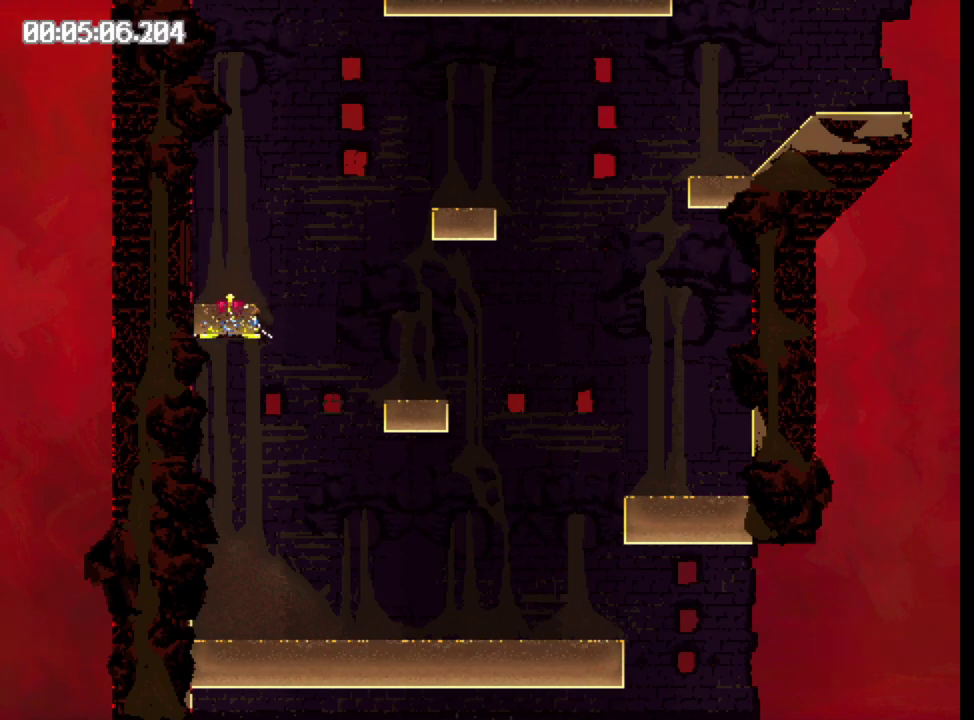
{"buttons": ["DPAD_RIGHT"], "events": [[167, "B", "up"]]}
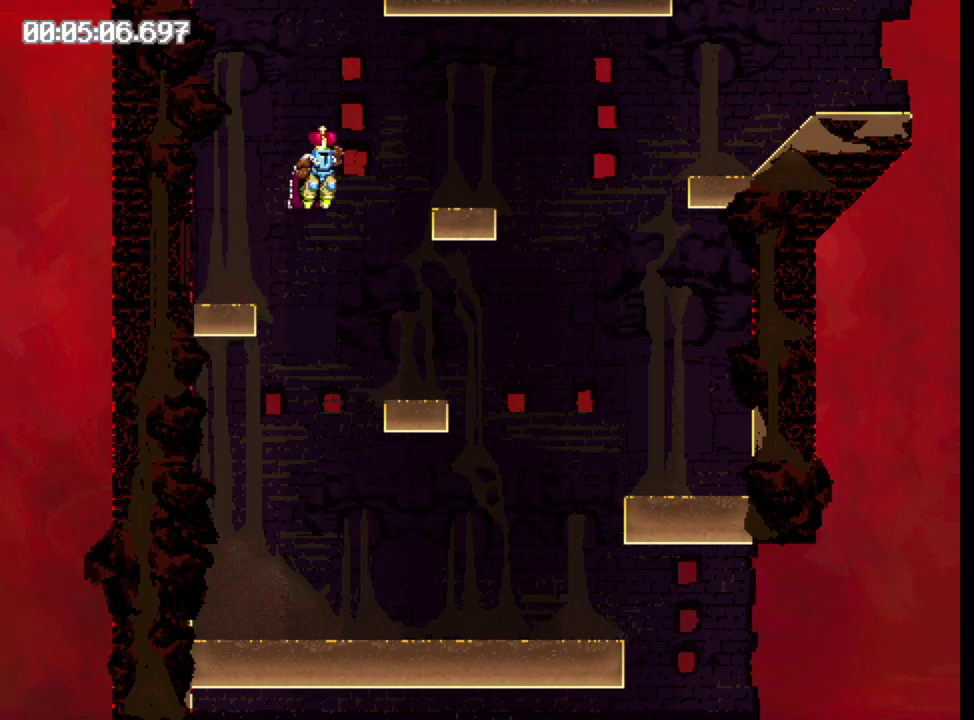
{"buttons": ["B", "DPAD_RIGHT"], "events": [[167, "B", "down"]]}
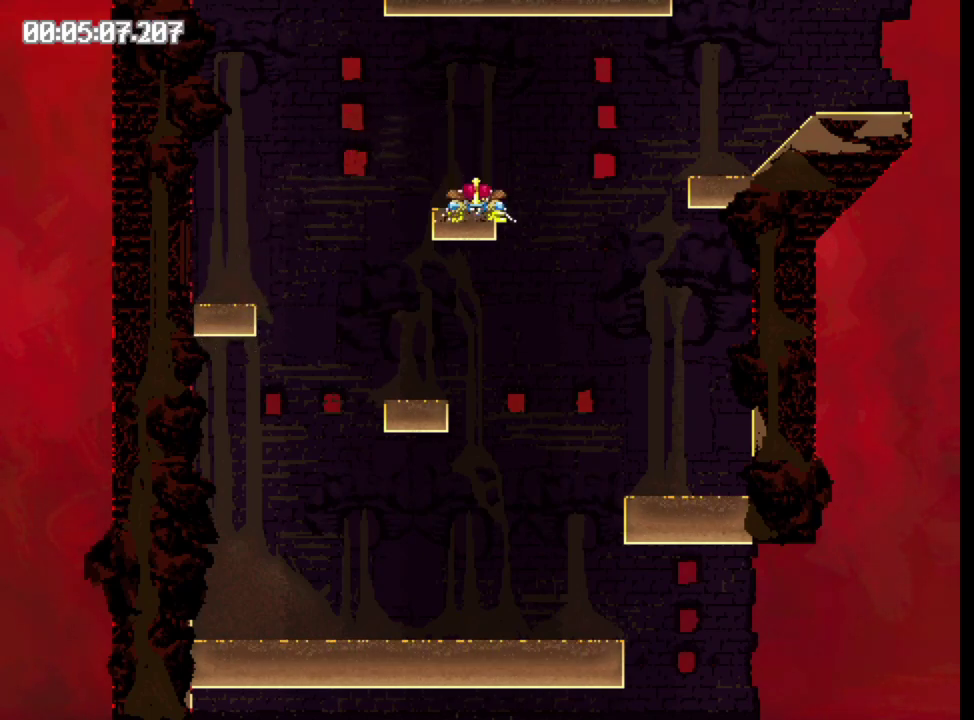
{"buttons": ["DPAD_RIGHT"], "events": [[317, "B", "up"]]}